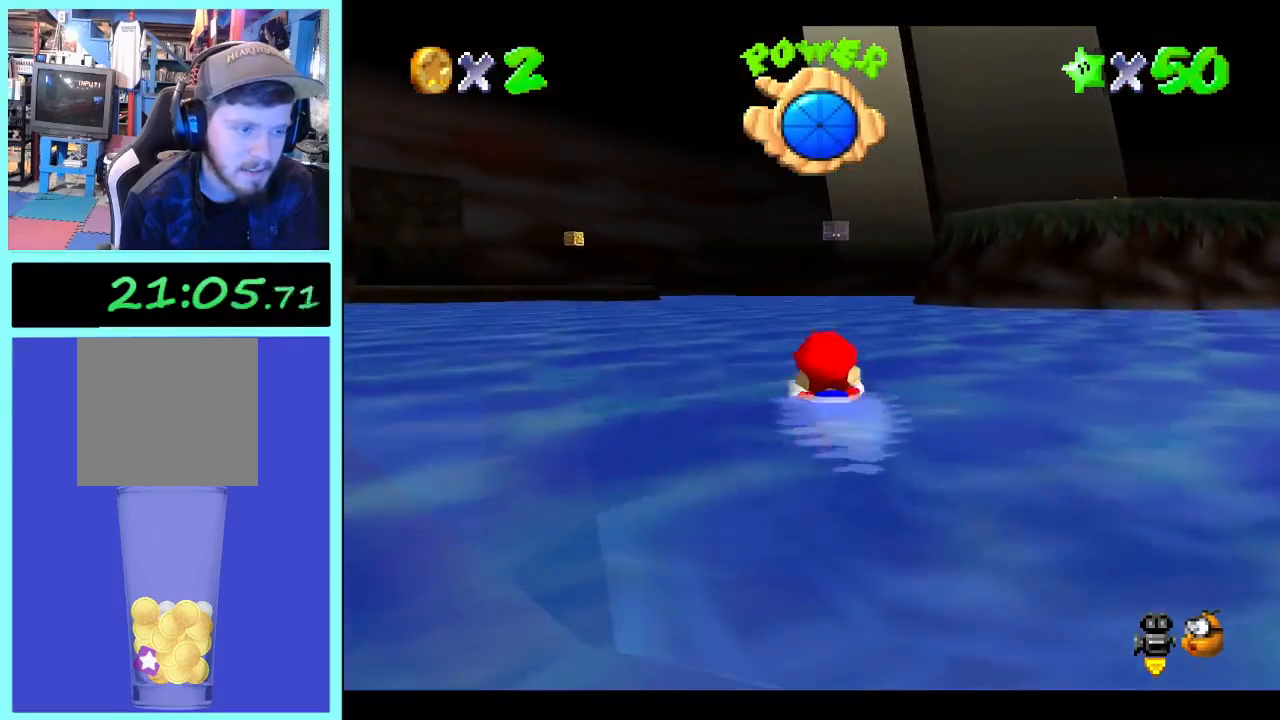
Gameplay with a controller (Xbox layout); each line is a JSON object with the inputs held at the frame after it (dt_ms = milliseconds from this image to that frame). "events" lists button and stick changes between this image and that frame as [ms after this image, input, new state], when the widget could be followed in between. Not read: A L3 R3.
{"dt_ms": 500, "buttons": [], "left_stick": "left", "right_stick": "center", "events": [[100, "left_stick", "center"], [300, "left_stick", "left"]]}
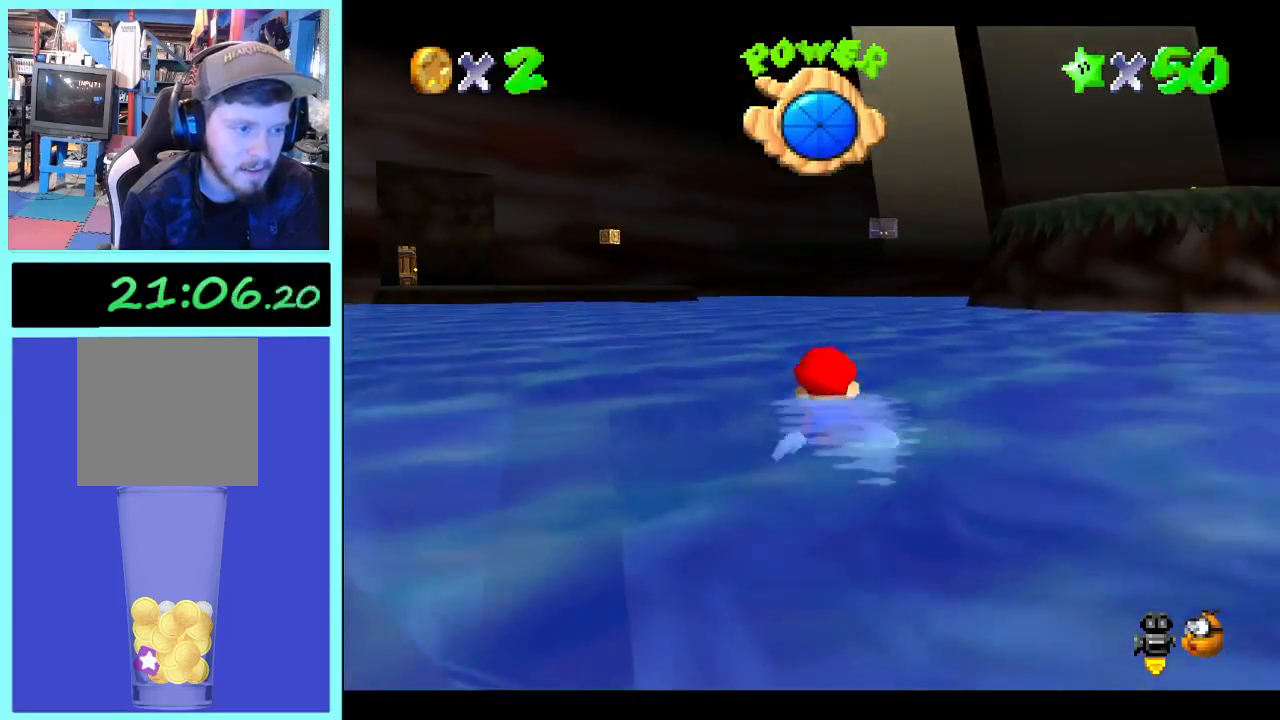
{"dt_ms": 500, "buttons": [], "left_stick": "left", "right_stick": "center", "events": [[100, "left_stick", "center"], [367, "left_stick", "left"]]}
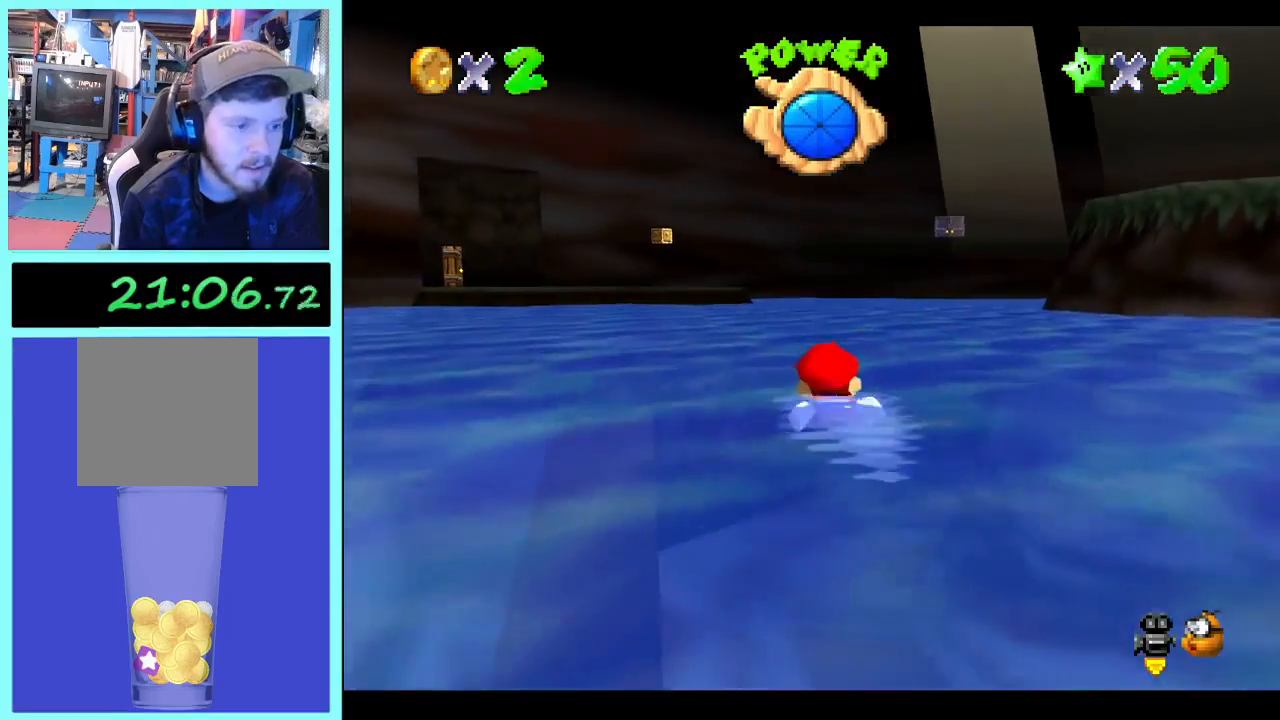
{"dt_ms": 500, "buttons": [], "left_stick": "left", "right_stick": "center", "events": [[100, "left_stick", "center"], [433, "left_stick", "left"]]}
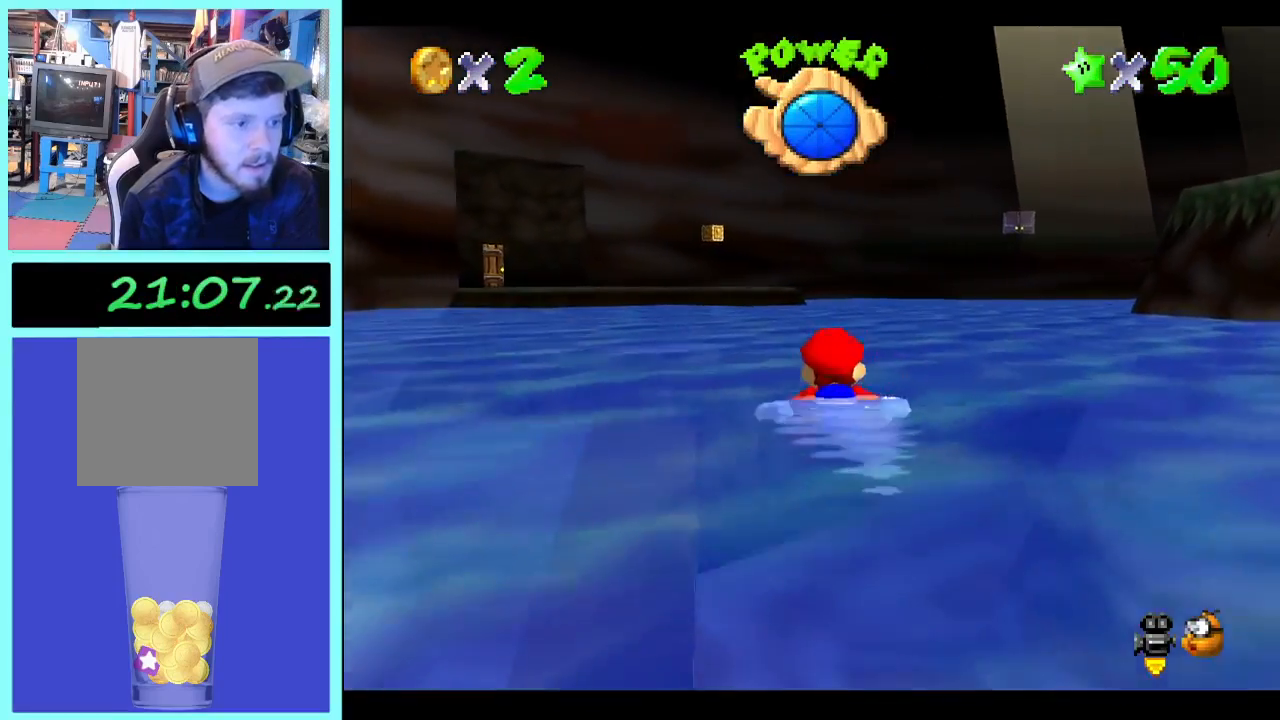
{"dt_ms": 500, "buttons": [], "left_stick": "center", "right_stick": "center", "events": [[500, "left_stick", "center"]]}
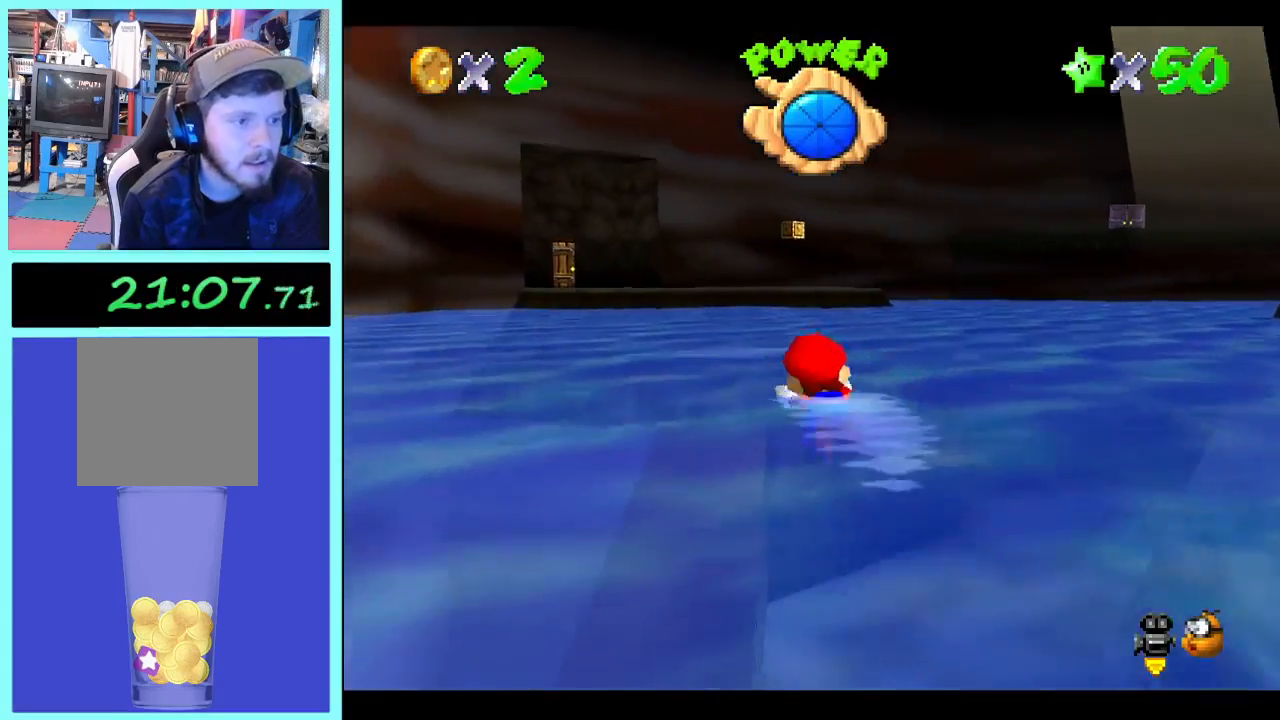
{"dt_ms": 500, "buttons": [], "left_stick": "center", "right_stick": "center", "events": []}
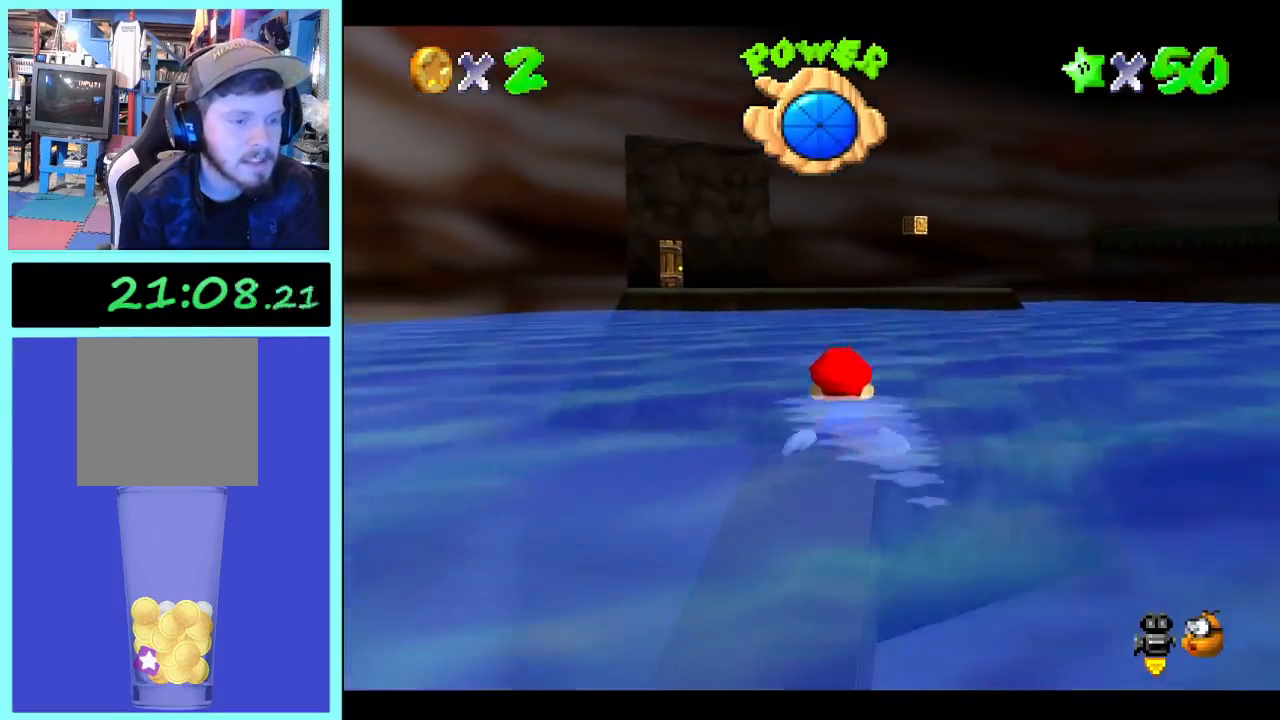
{"dt_ms": 500, "buttons": [], "left_stick": "center", "right_stick": "center", "events": []}
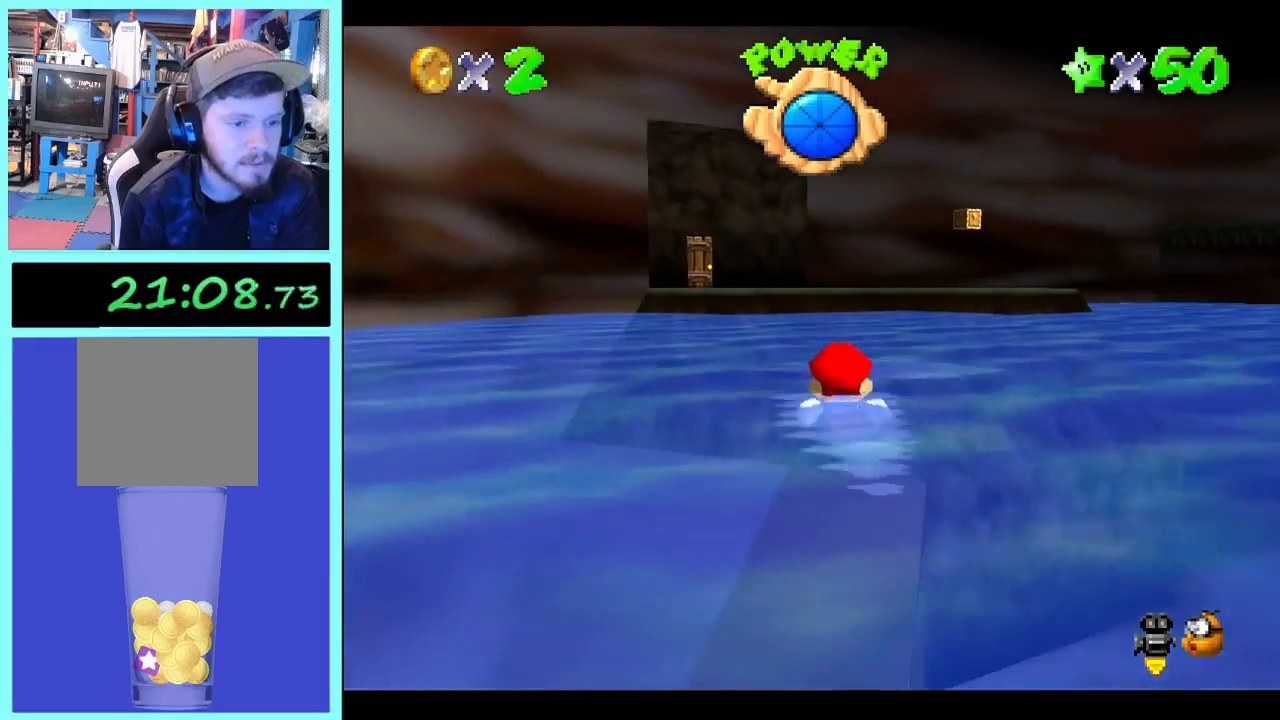
{"dt_ms": 500, "buttons": [], "left_stick": "center", "right_stick": "center", "events": []}
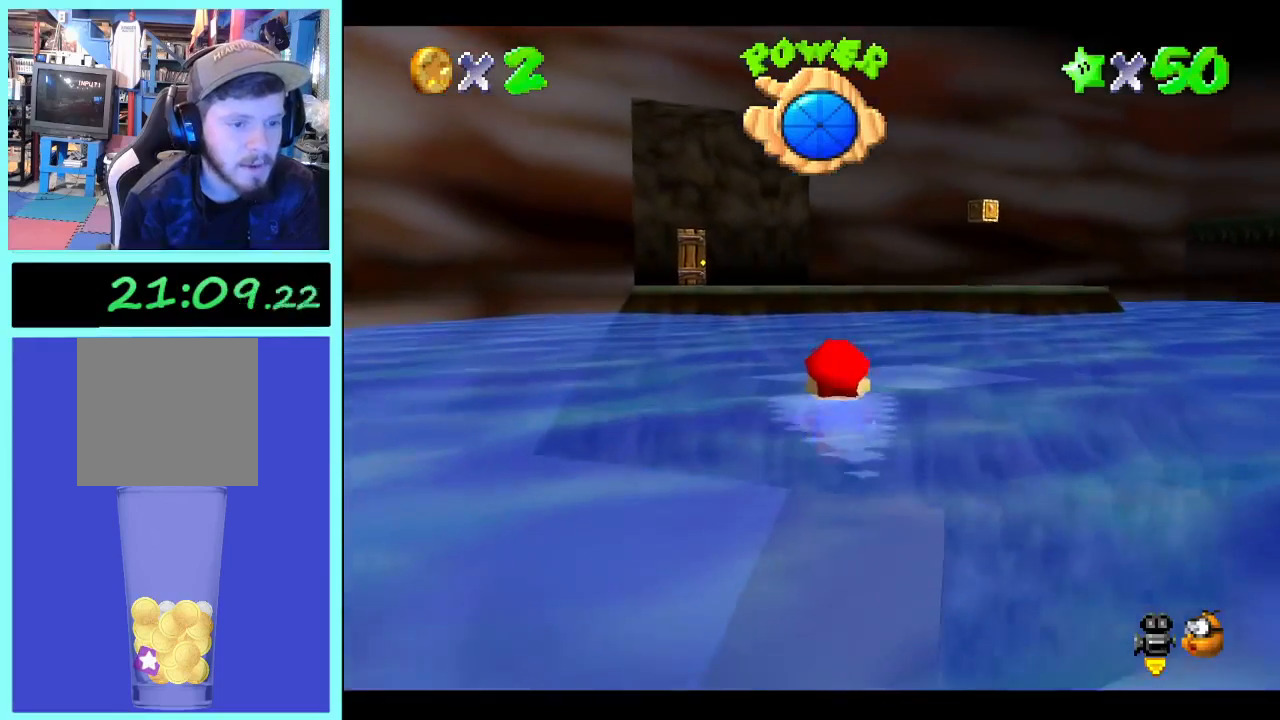
{"dt_ms": 500, "buttons": [], "left_stick": "center", "right_stick": "center", "events": []}
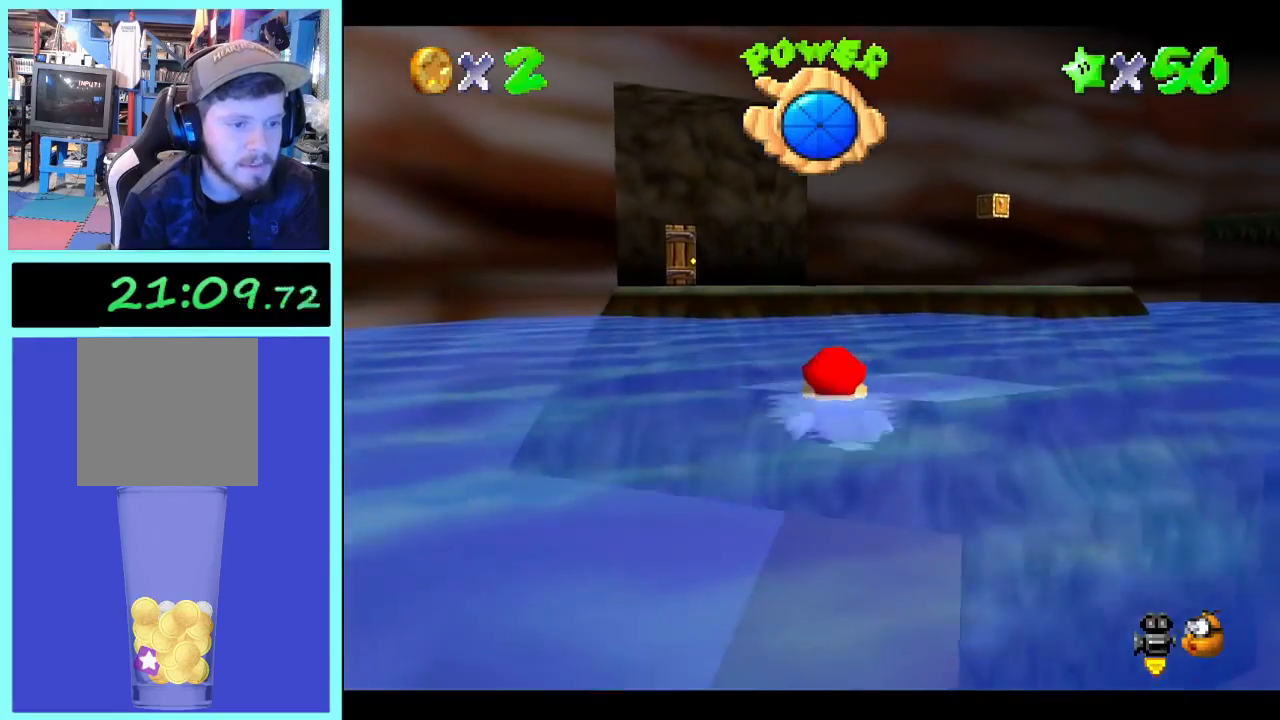
{"dt_ms": 500, "buttons": [], "left_stick": "center", "right_stick": "center", "events": []}
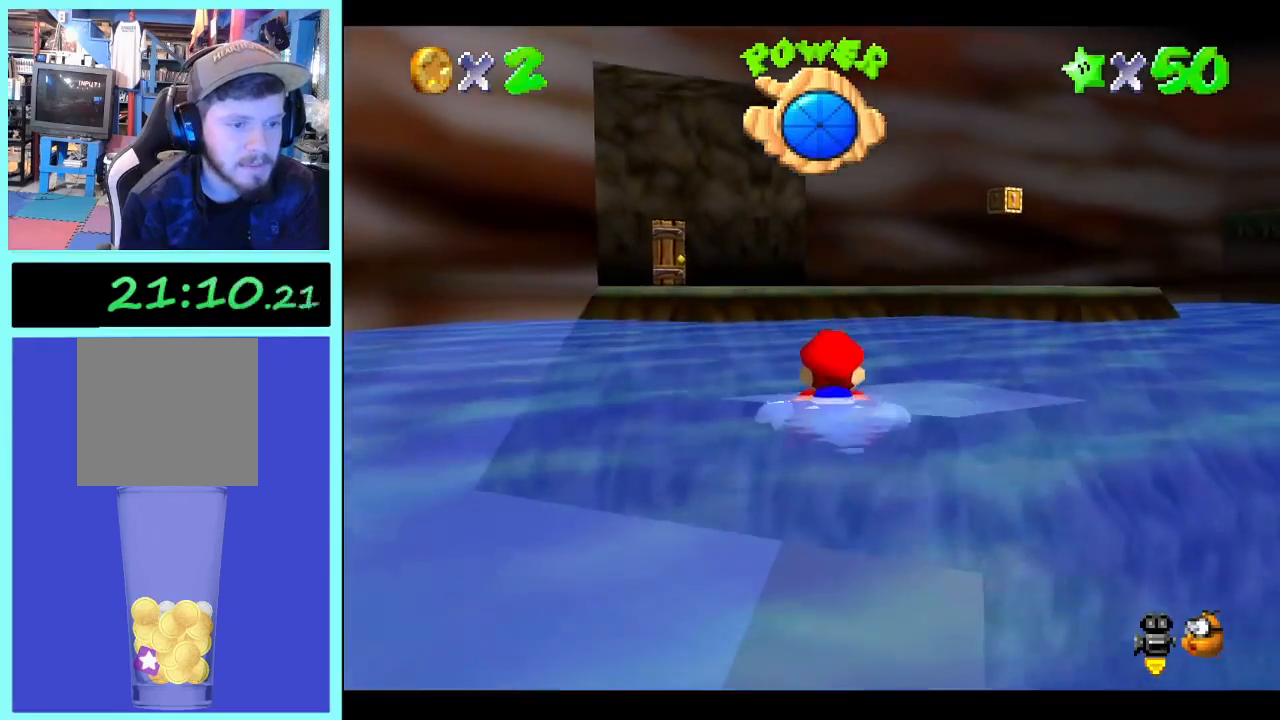
{"dt_ms": 500, "buttons": [], "left_stick": "center", "right_stick": "center", "events": []}
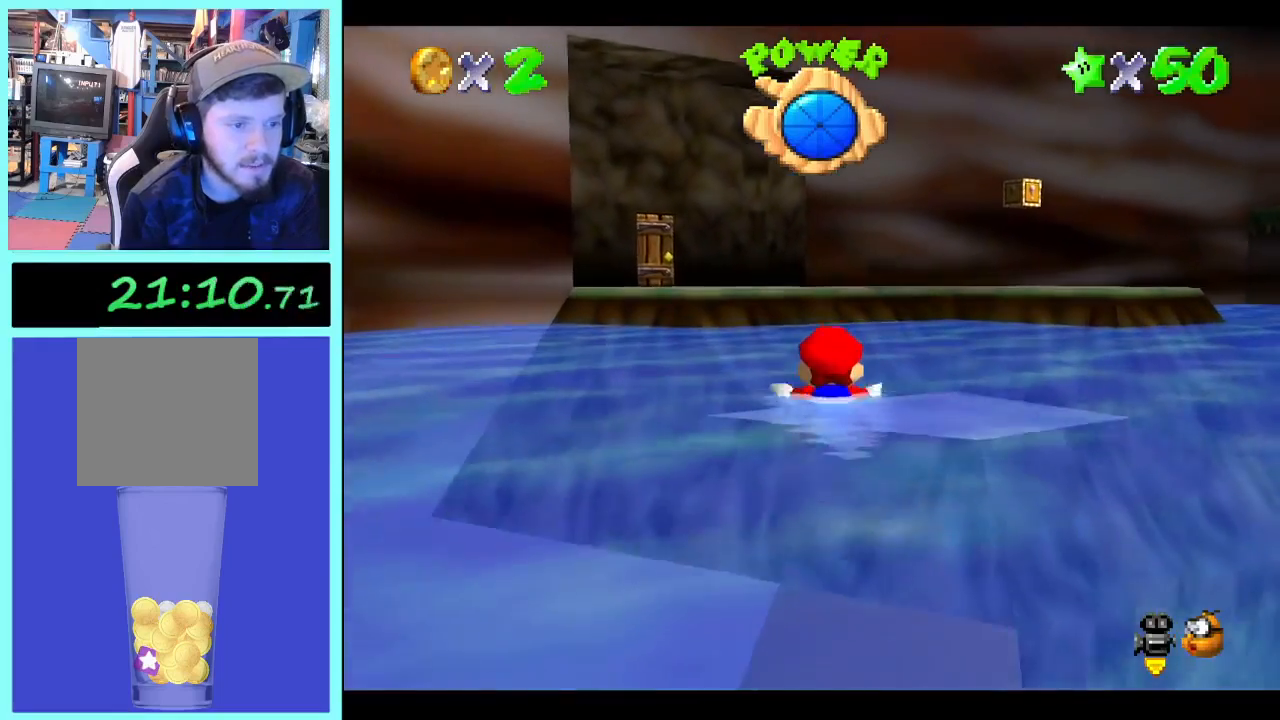
{"dt_ms": 500, "buttons": [], "left_stick": "center", "right_stick": "center", "events": []}
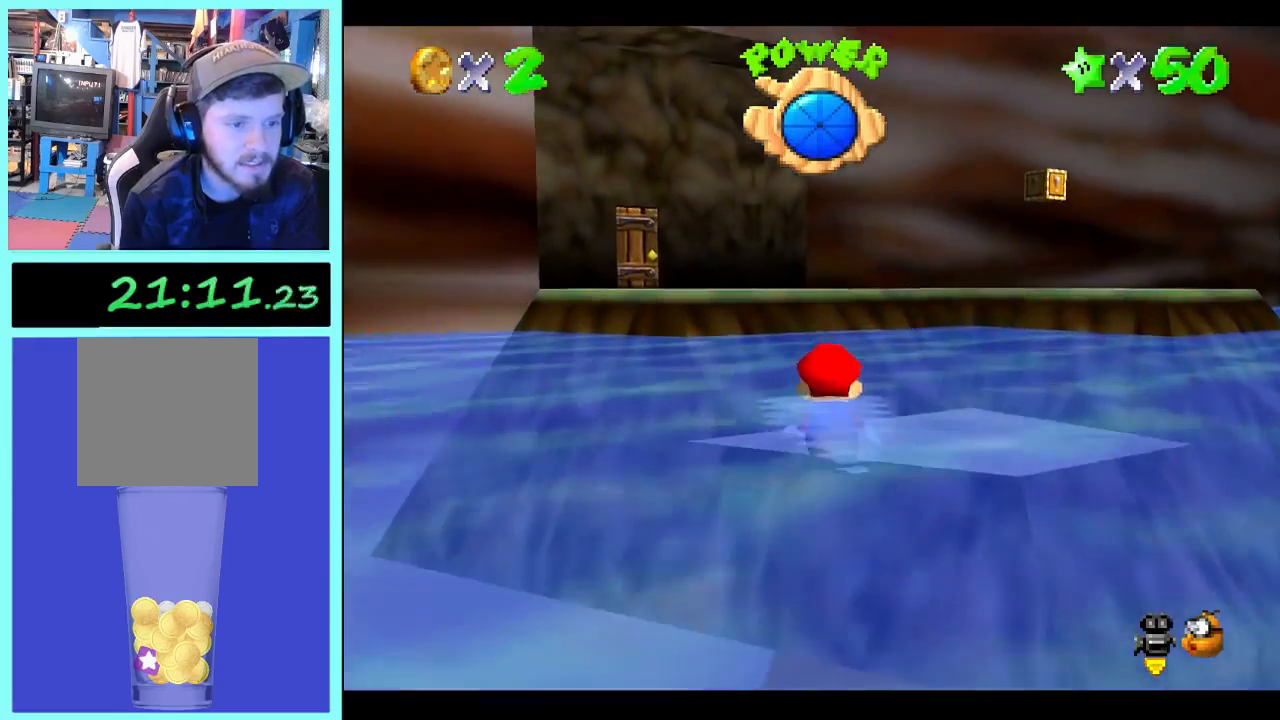
{"dt_ms": 500, "buttons": [], "left_stick": "center", "right_stick": "center", "events": []}
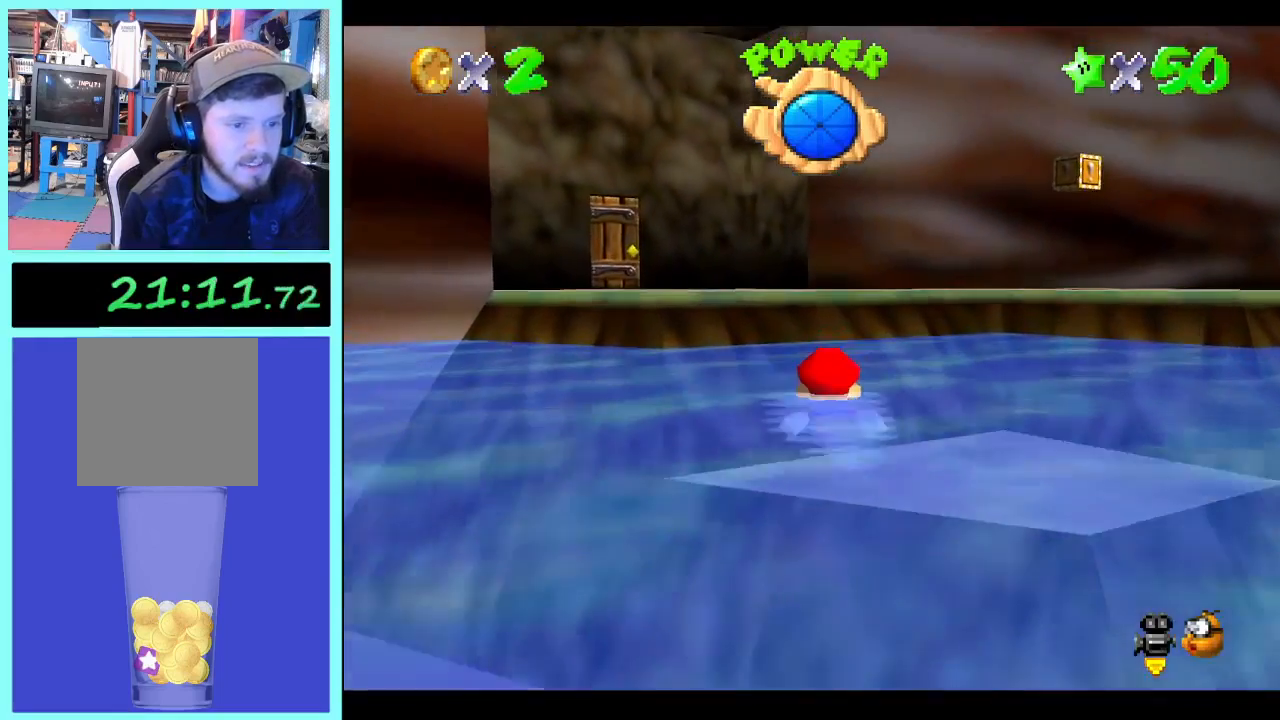
{"dt_ms": 1000, "buttons": [], "left_stick": "left", "right_stick": "center", "events": [[500, "left_stick", "left"]]}
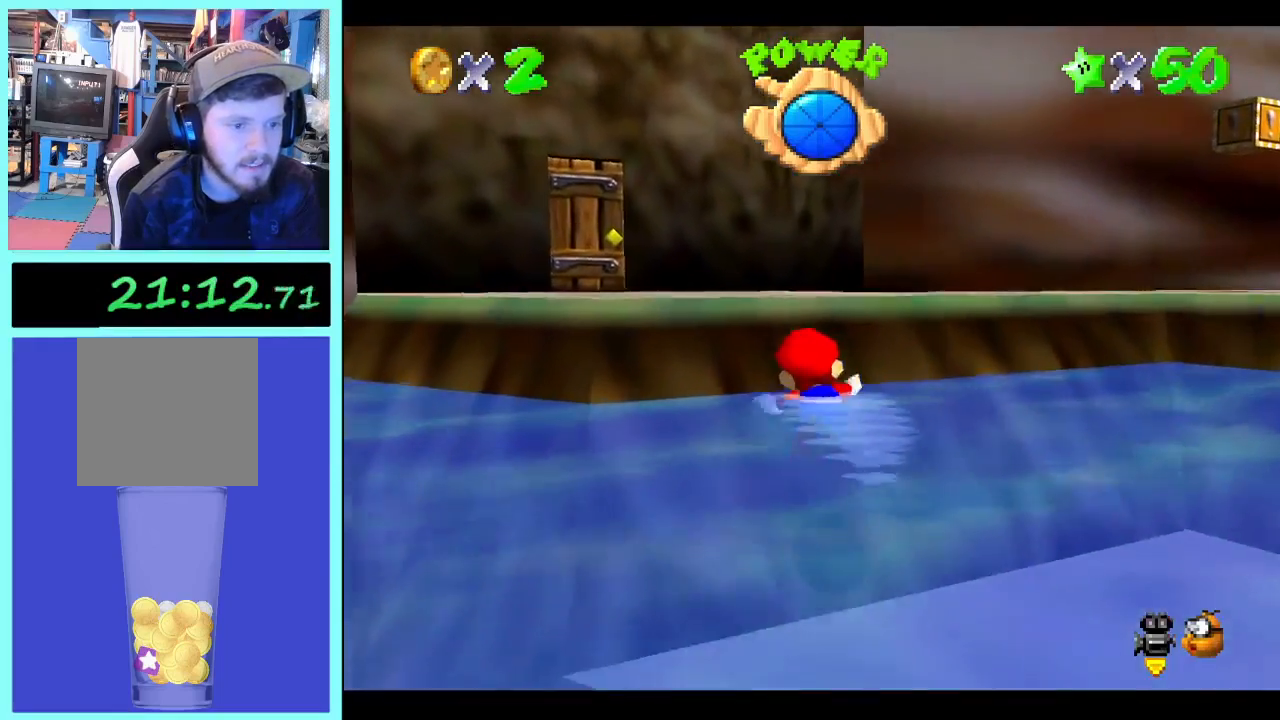
{"dt_ms": 500, "buttons": [], "left_stick": "up", "right_stick": "center", "events": [[133, "left_stick", "up-left"], [467, "left_stick", "up"]]}
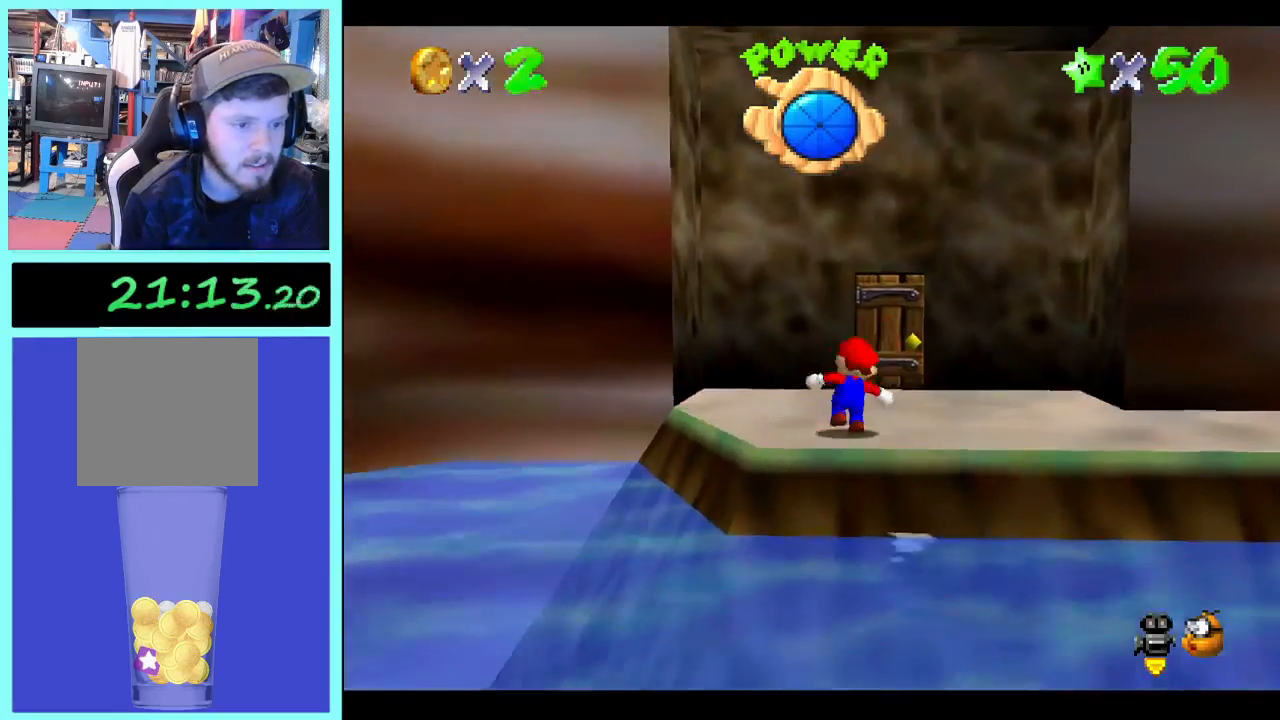
{"dt_ms": 500, "buttons": [], "left_stick": "up", "right_stick": "center", "events": []}
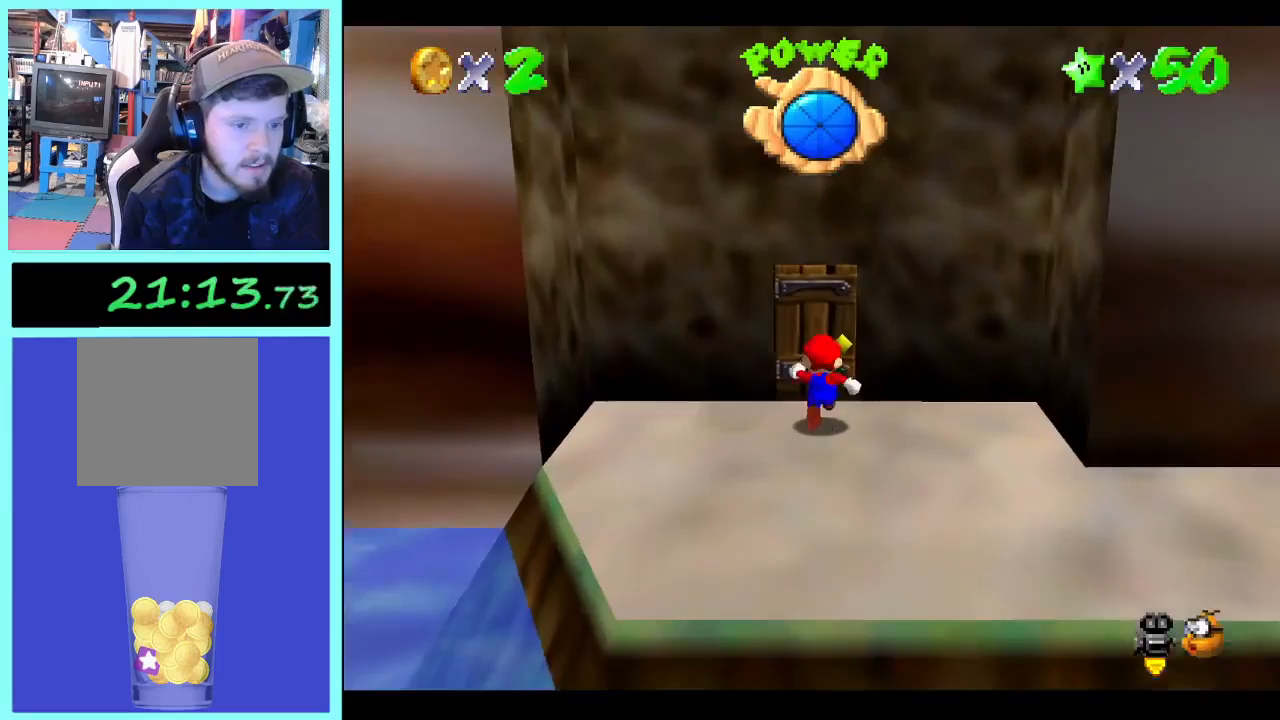
{"dt_ms": 500, "buttons": [], "left_stick": "center", "right_stick": "center", "events": [[300, "right_stick", "left"], [433, "left_stick", "center"], [433, "right_stick", "center"]]}
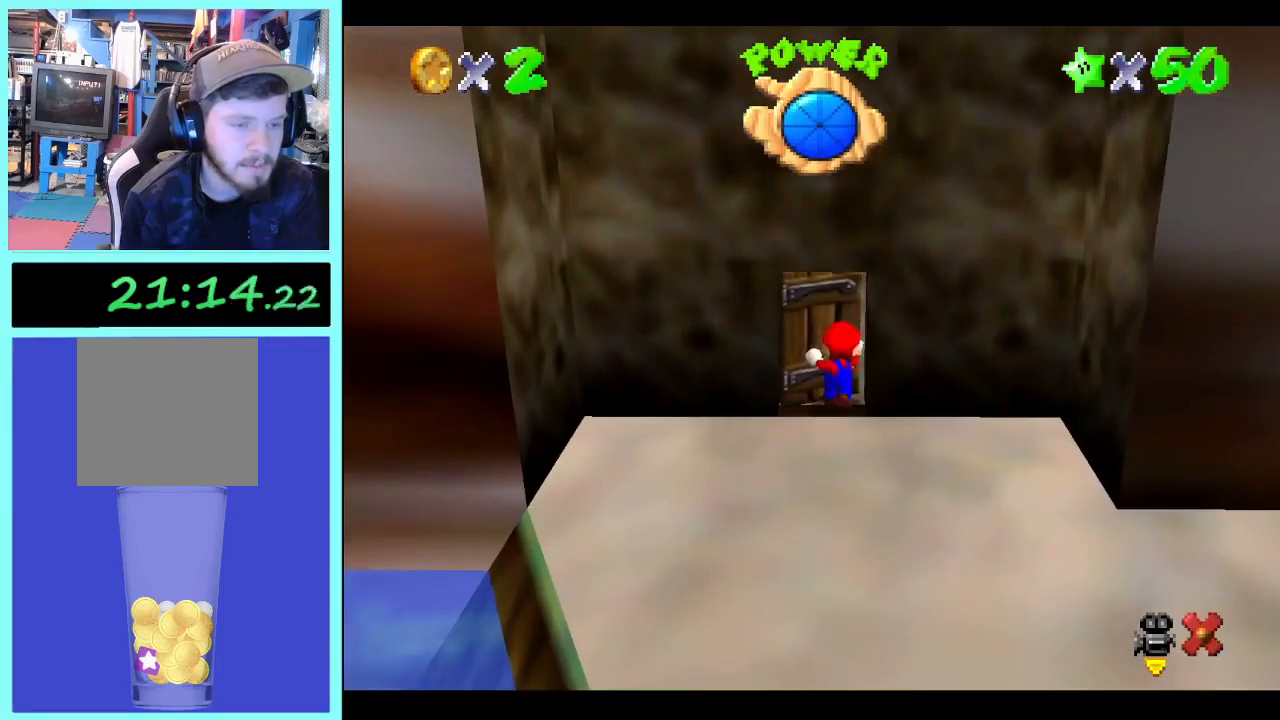
{"dt_ms": 500, "buttons": [], "left_stick": "center", "right_stick": "center", "events": []}
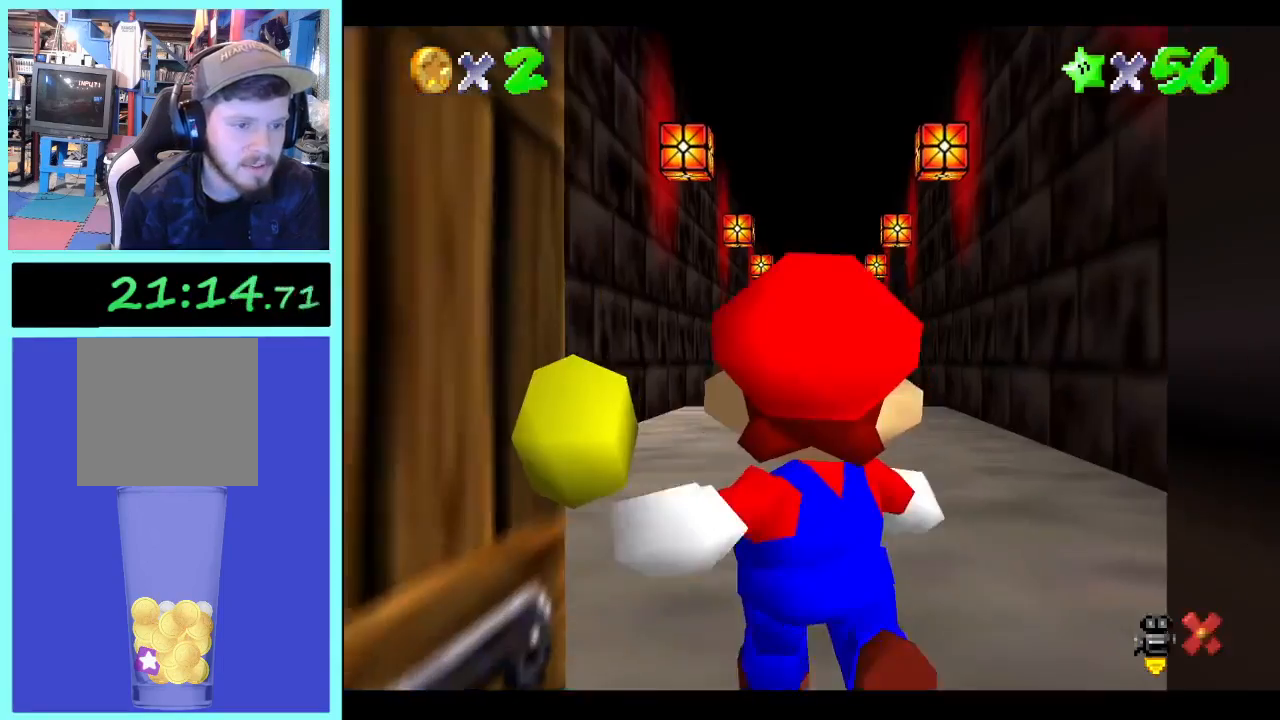
{"dt_ms": 500, "buttons": [], "left_stick": "center", "right_stick": "center", "events": []}
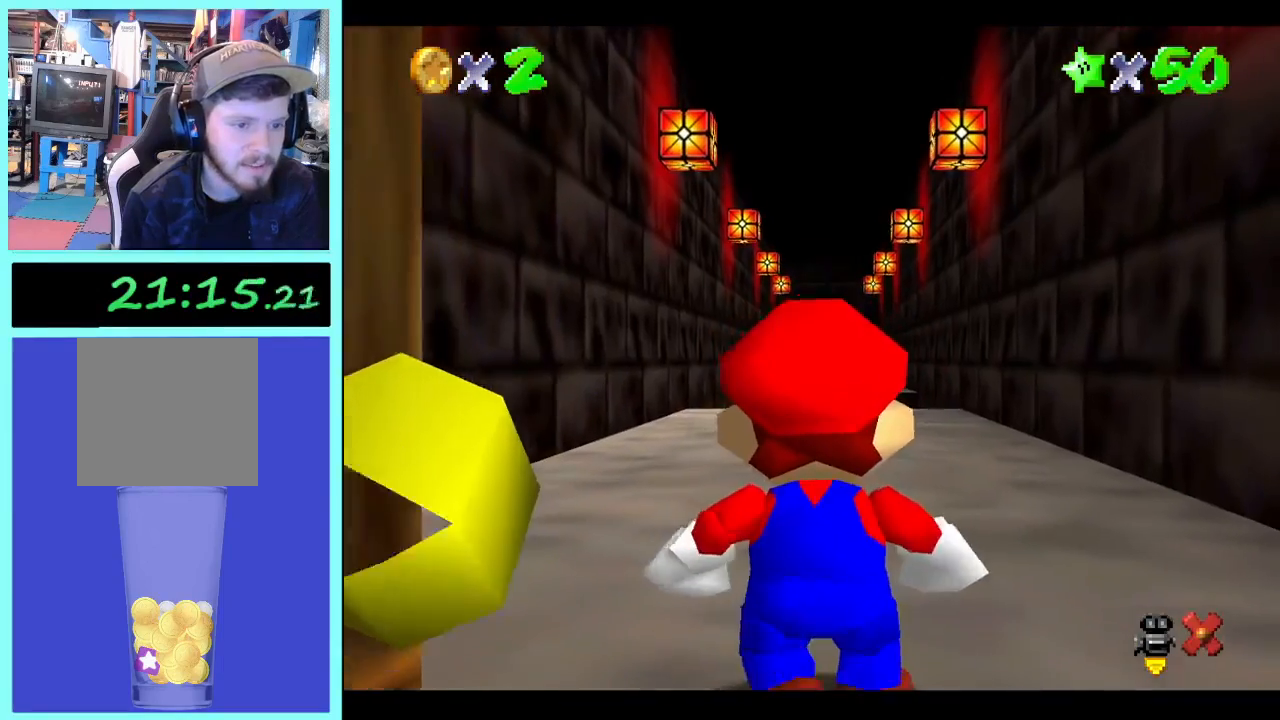
{"dt_ms": 500, "buttons": [], "left_stick": "up", "right_stick": "left", "events": [[100, "left_stick", "up"], [500, "right_stick", "left"]]}
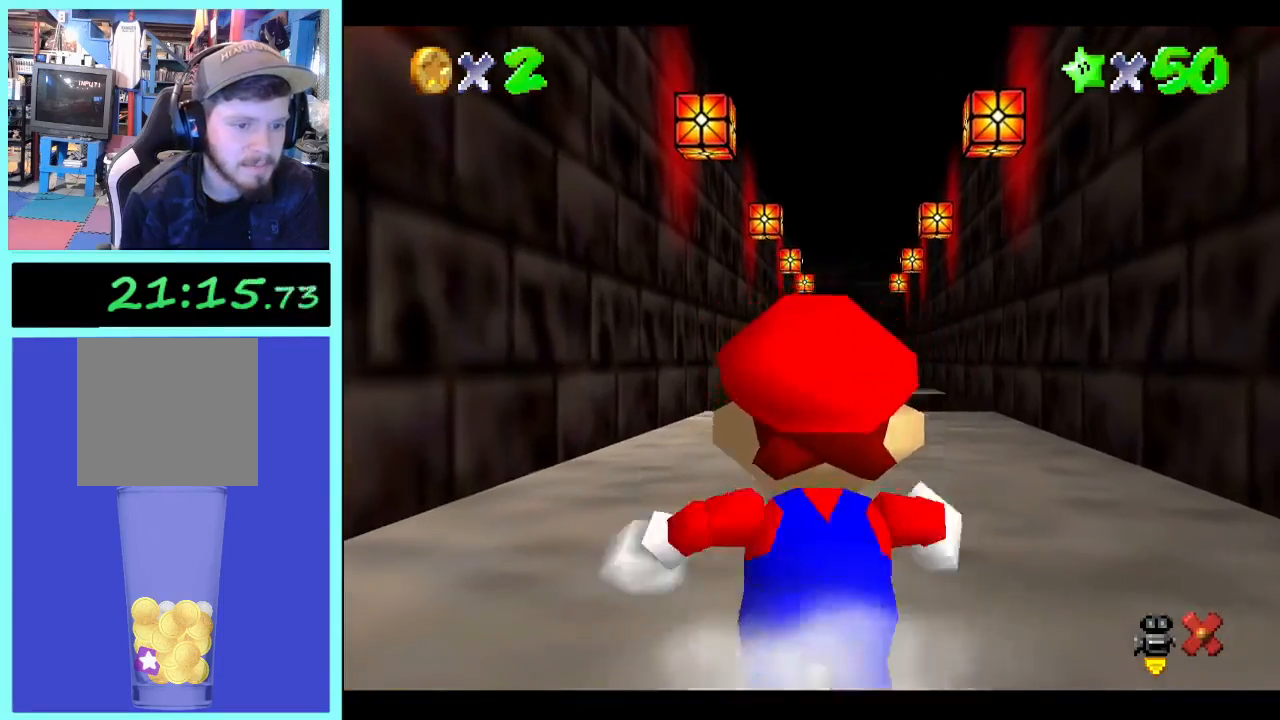
{"dt_ms": 500, "buttons": [], "left_stick": "up", "right_stick": "center", "events": [[133, "right_stick", "center"]]}
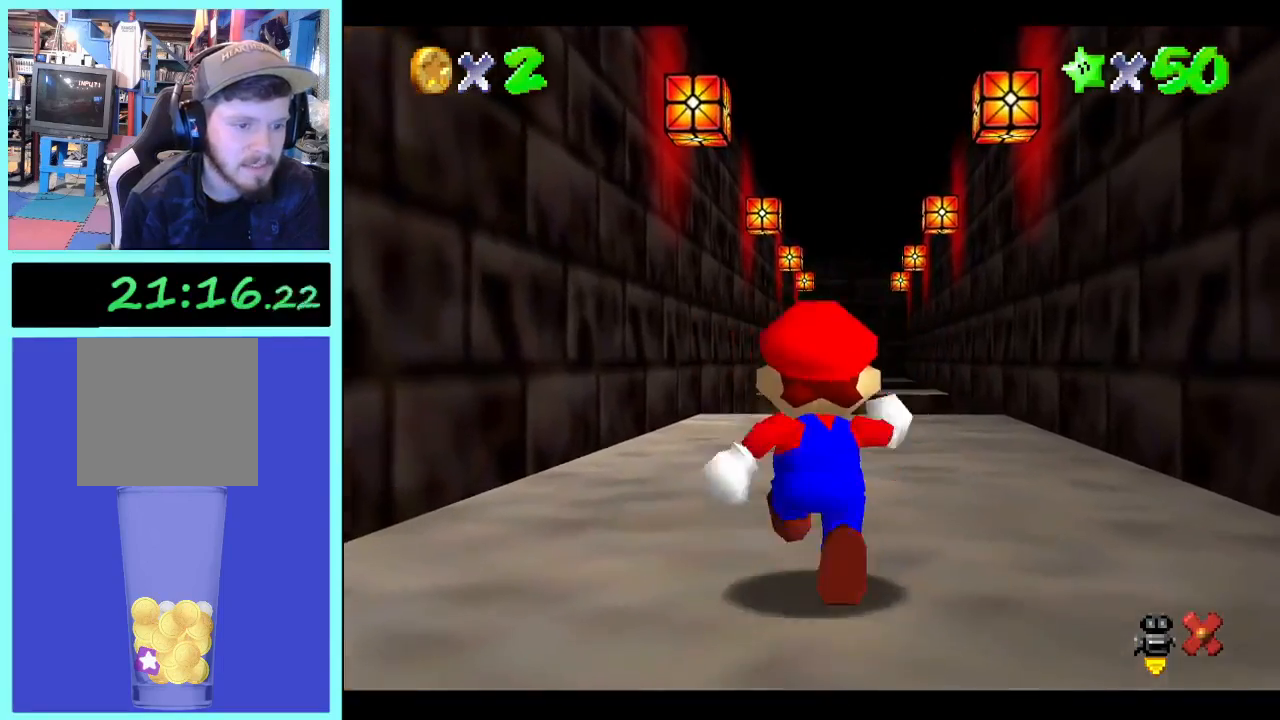
{"dt_ms": 500, "buttons": [], "left_stick": "up", "right_stick": "center", "events": []}
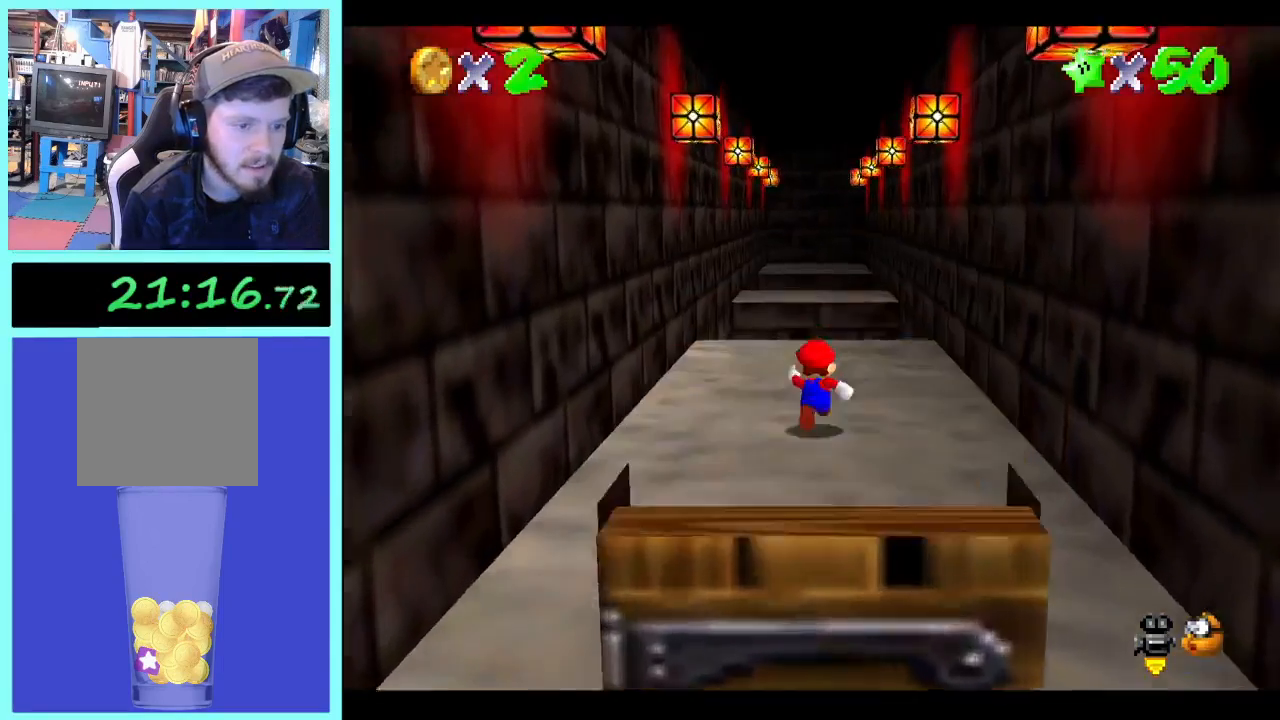
{"dt_ms": 500, "buttons": [], "left_stick": "up", "right_stick": "center", "events": []}
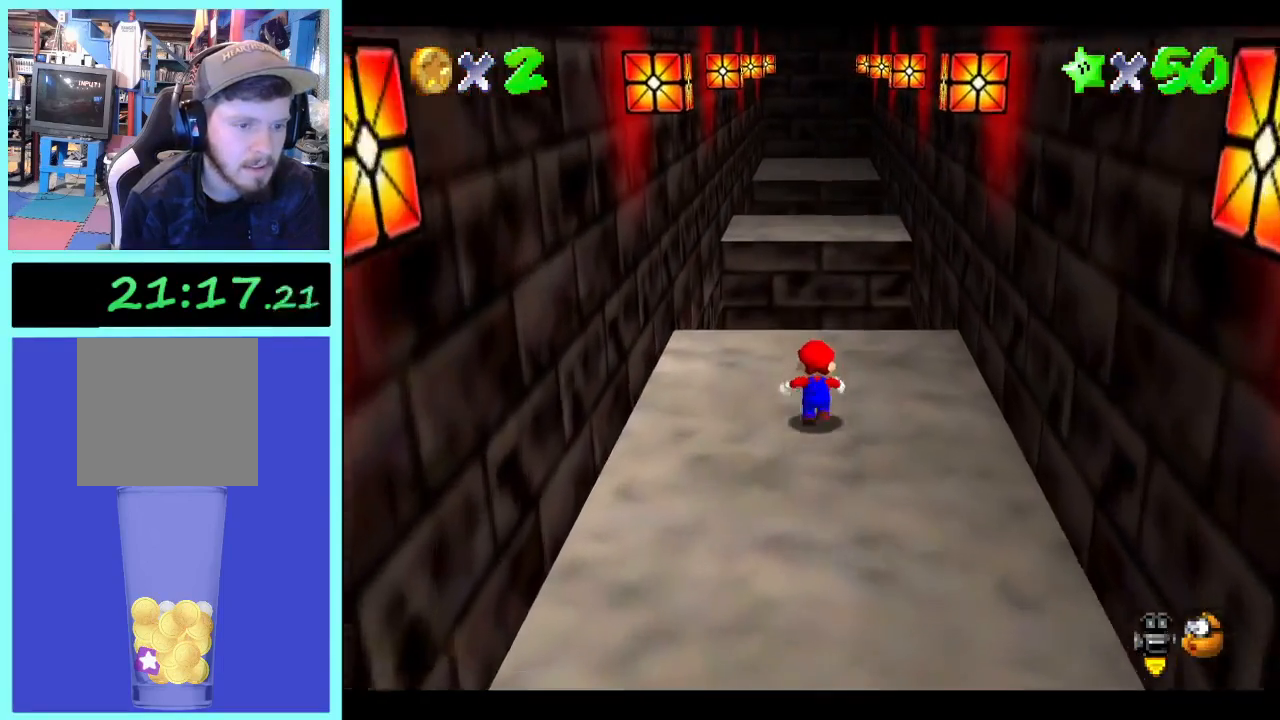
{"dt_ms": 500, "buttons": [], "left_stick": "up", "right_stick": "center", "events": [[300, "L2", "down"], [500, "L2", "up"]]}
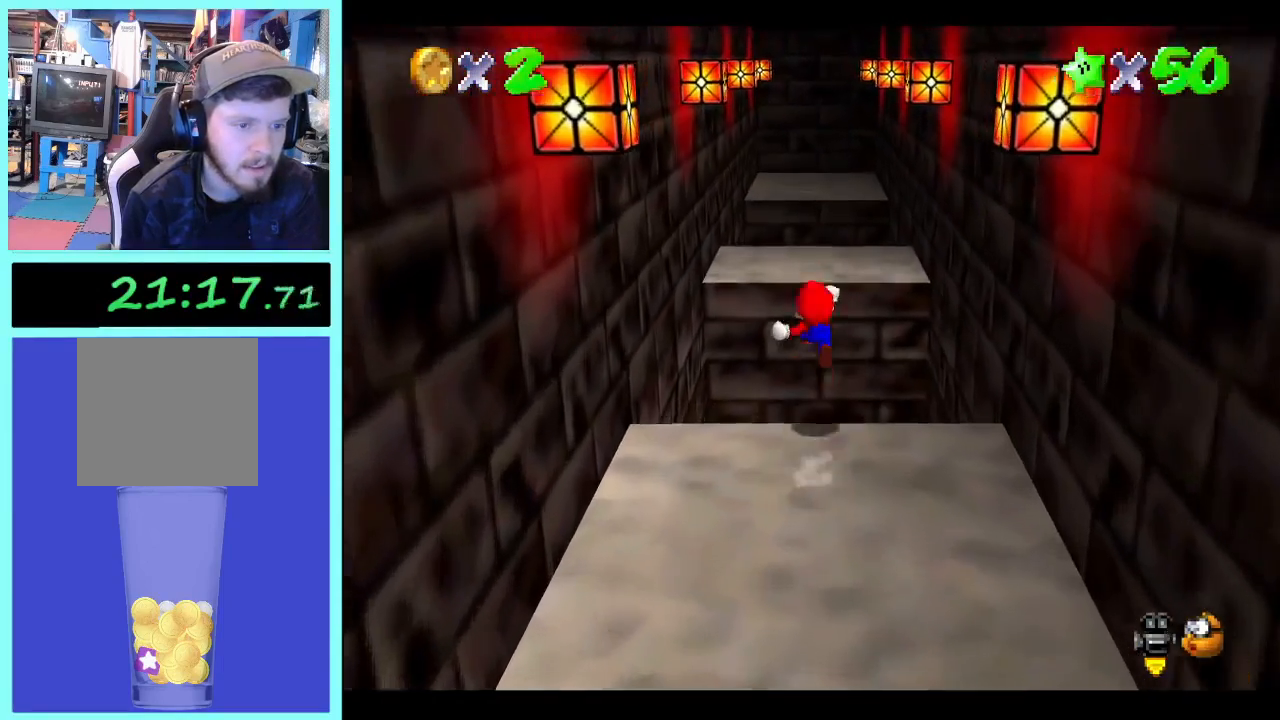
{"dt_ms": 500, "buttons": [], "left_stick": "center", "right_stick": "center", "events": [[167, "left_stick", "center"]]}
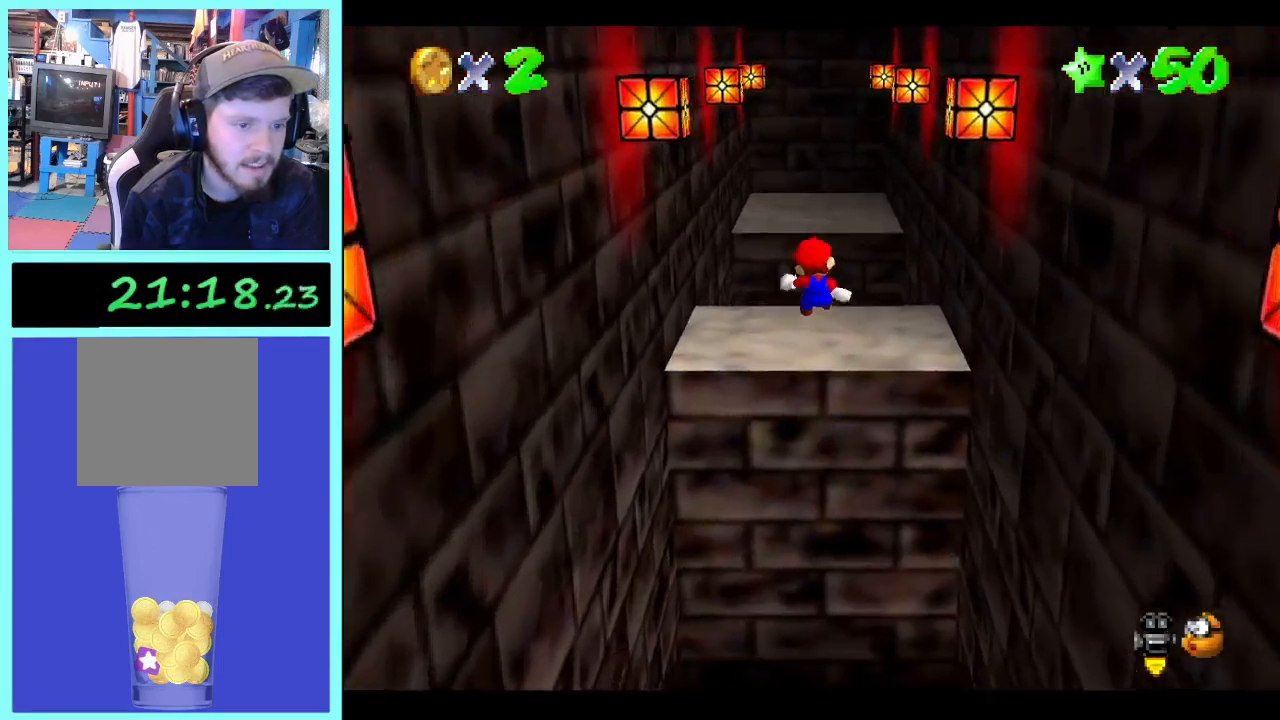
{"dt_ms": 500, "buttons": [], "left_stick": "center", "right_stick": "center", "events": [[67, "right_stick", "right"], [100, "left_stick", "down"], [200, "right_stick", "center"], [300, "left_stick", "center"], [333, "right_stick", "right"], [467, "right_stick", "center"]]}
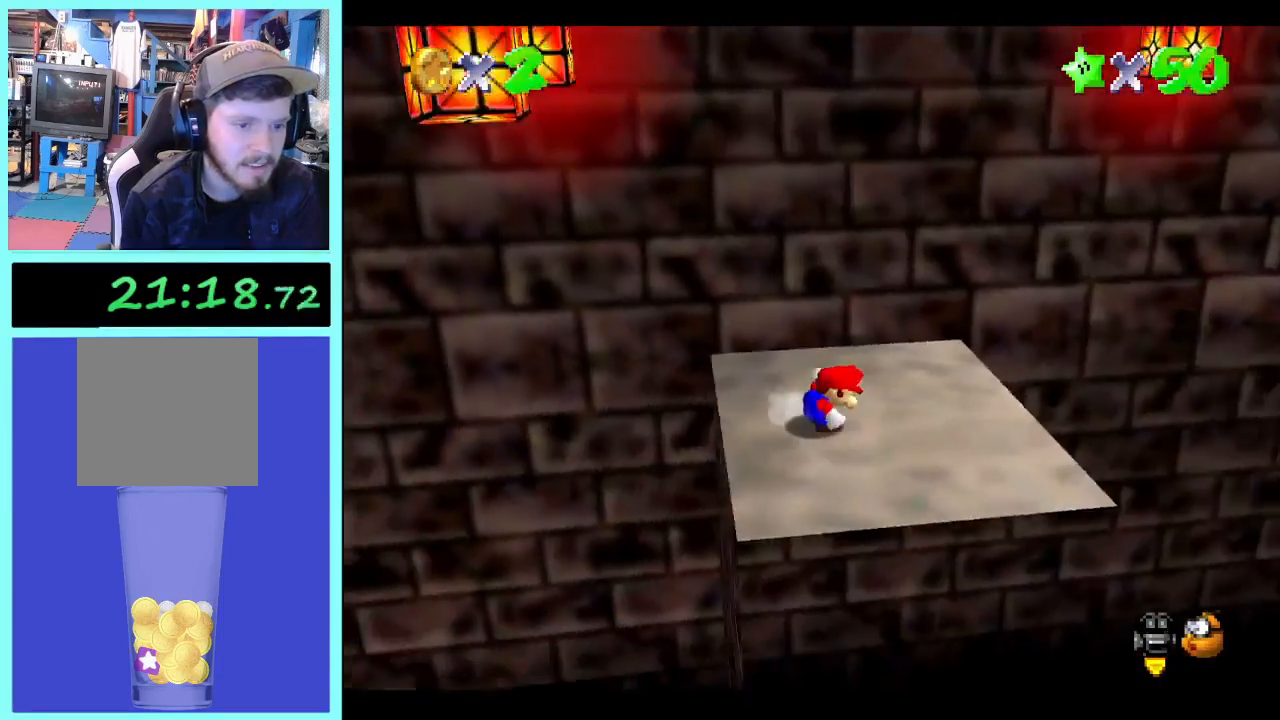
{"dt_ms": 500, "buttons": [], "left_stick": "center", "right_stick": "center", "events": [[67, "right_stick", "right"], [200, "right_stick", "center"], [333, "right_stick", "right"], [467, "right_stick", "center"]]}
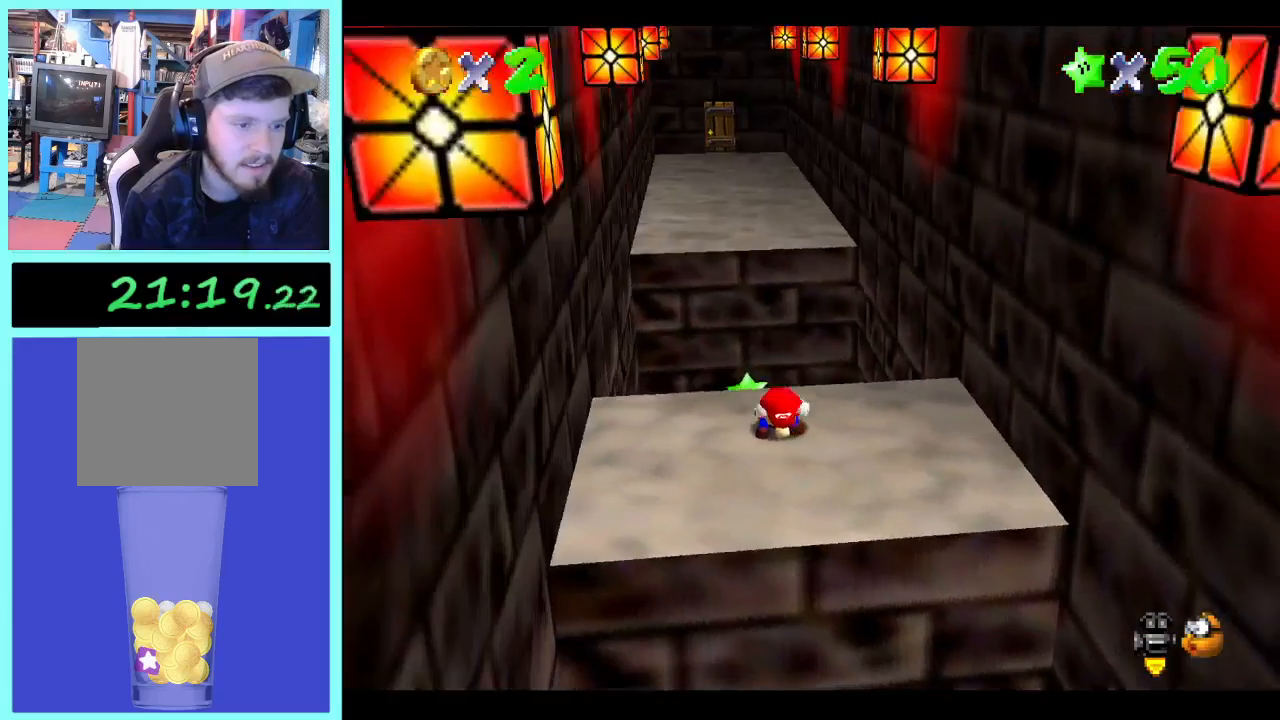
{"dt_ms": 1000, "buttons": [], "left_stick": "up", "right_stick": "center", "events": [[467, "left_stick", "up"]]}
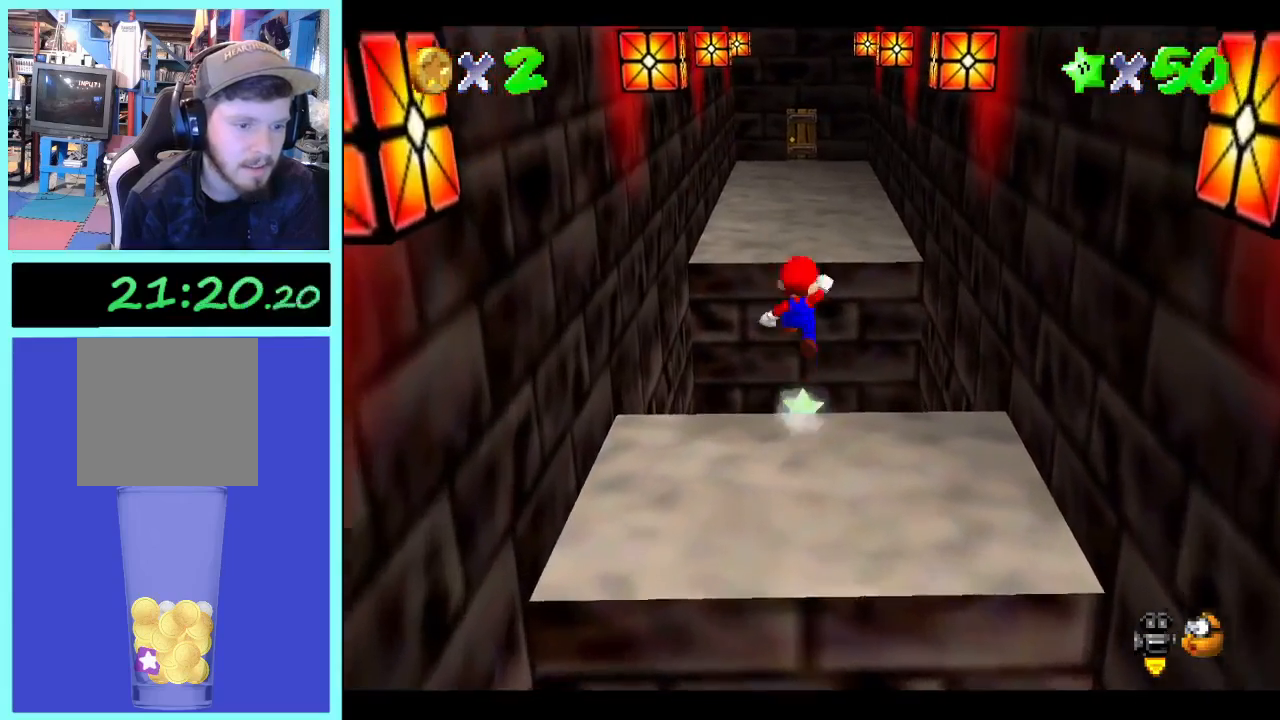
{"dt_ms": 500, "buttons": [], "left_stick": "up", "right_stick": "center", "events": []}
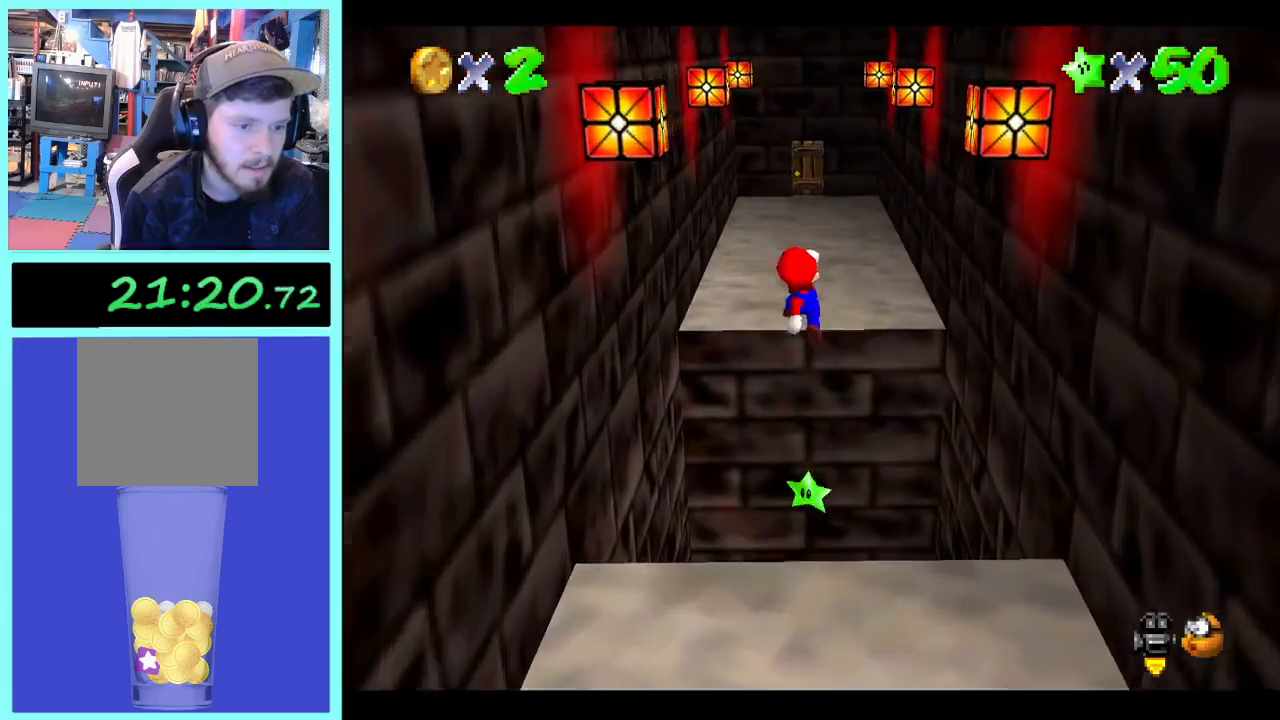
{"dt_ms": 500, "buttons": [], "left_stick": "up", "right_stick": "center", "events": [[333, "B", "down"], [467, "B", "up"]]}
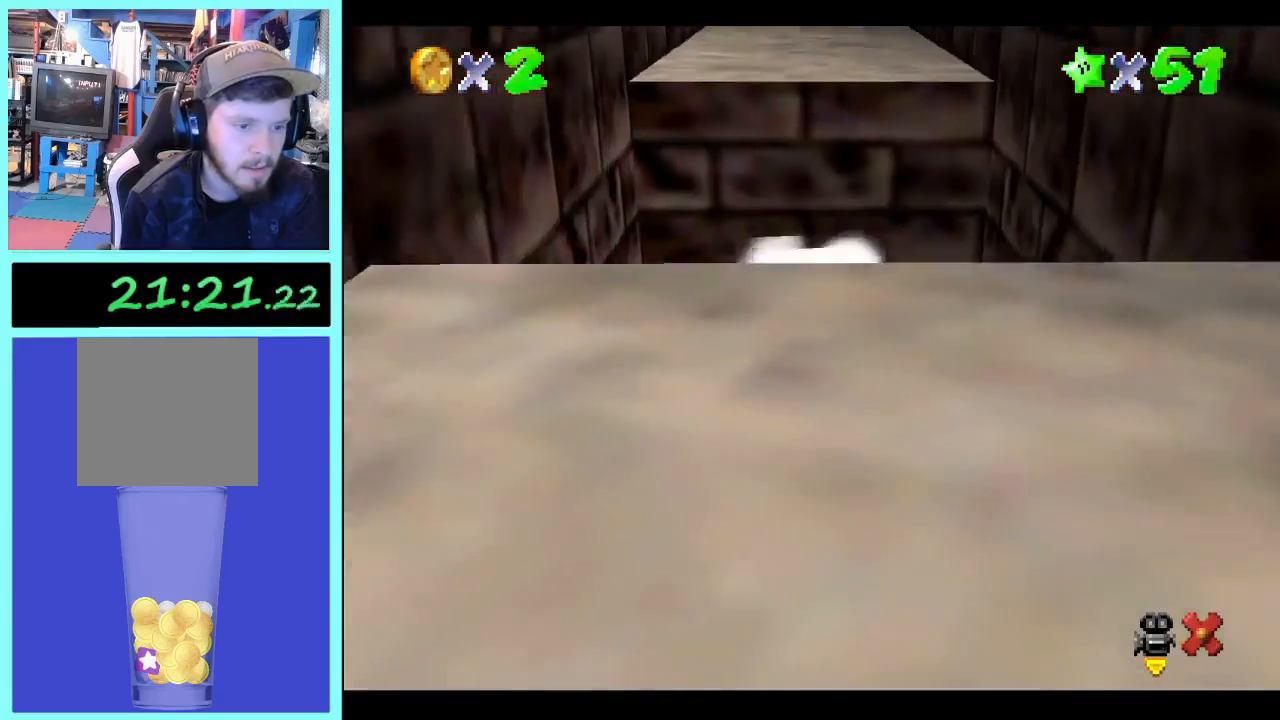
{"dt_ms": 500, "buttons": [], "left_stick": "center", "right_stick": "center", "events": [[133, "left_stick", "center"]]}